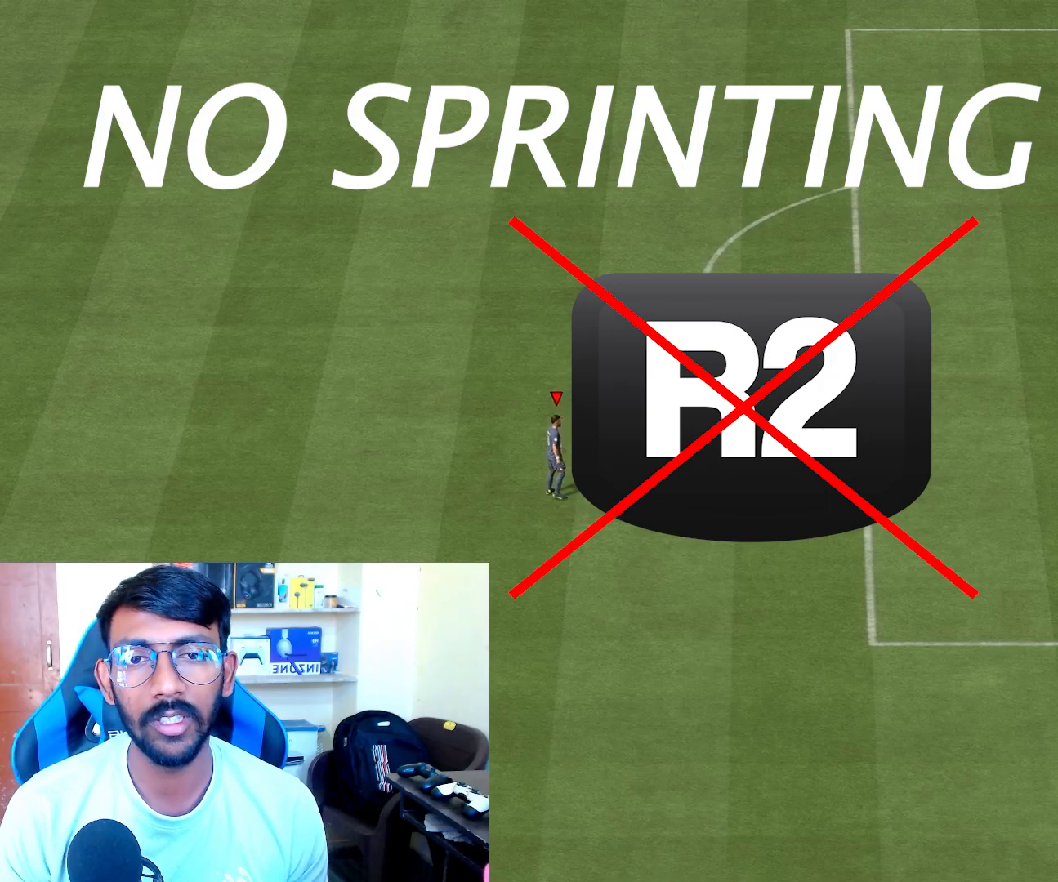
Gameplay with a controller (PlayStation layout); each line is a JSON object with the inputs held at the frame after it. "events" lists button and stick changes between this image and that frame as [ms after this image, input, new state], when the widget could be followed in between.
{"buttons": [], "left_stick": "center", "right_stick": "center", "events": []}
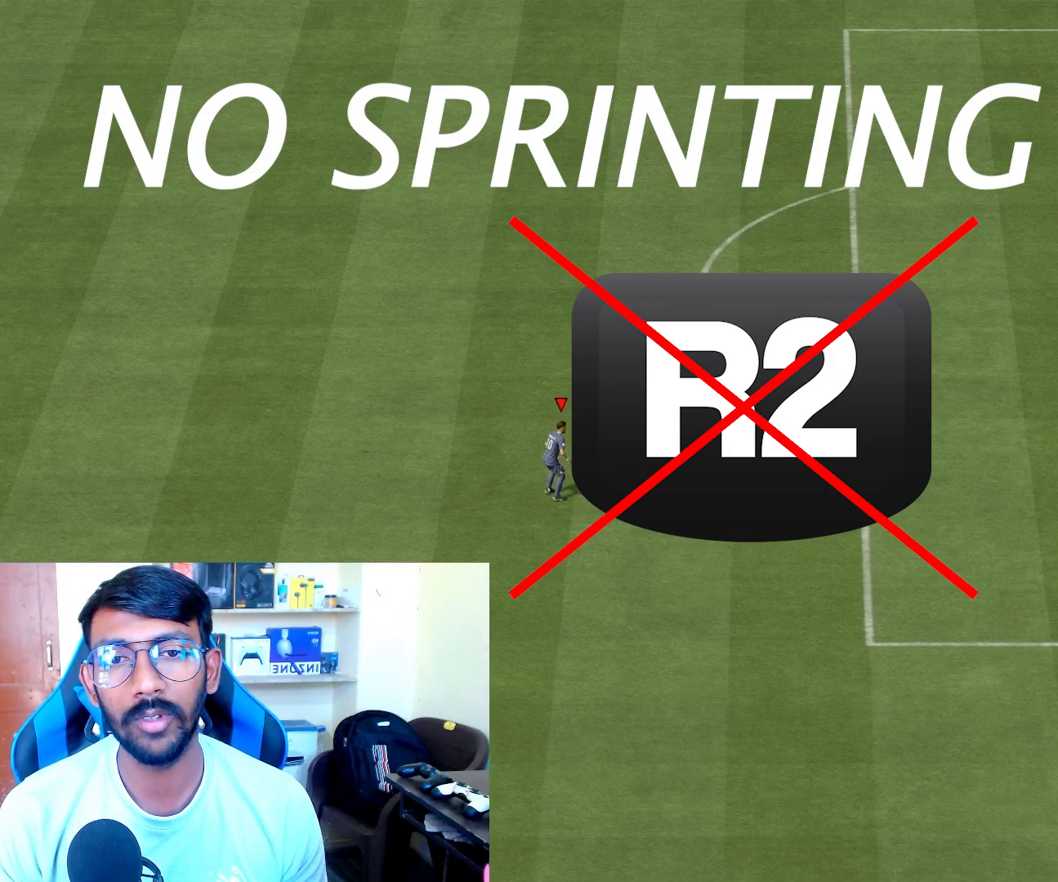
{"buttons": [], "left_stick": "center", "right_stick": "center", "events": []}
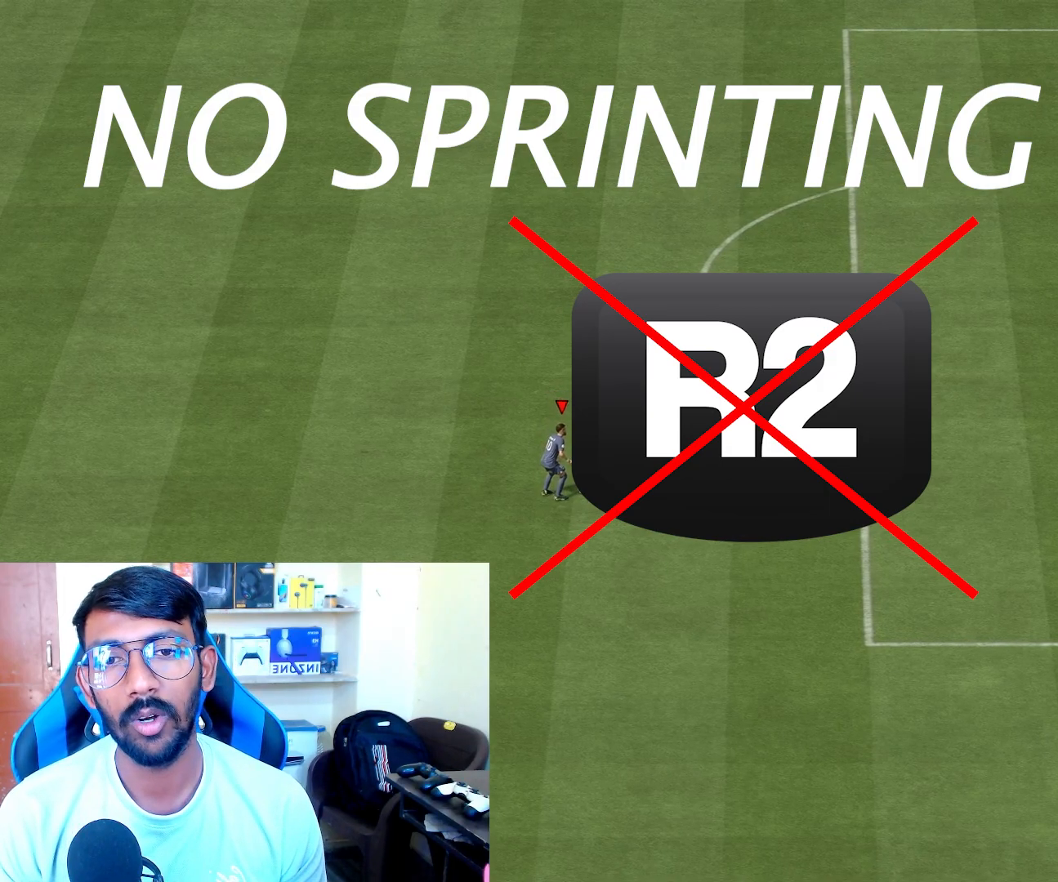
{"buttons": [], "left_stick": "center", "right_stick": "center", "events": []}
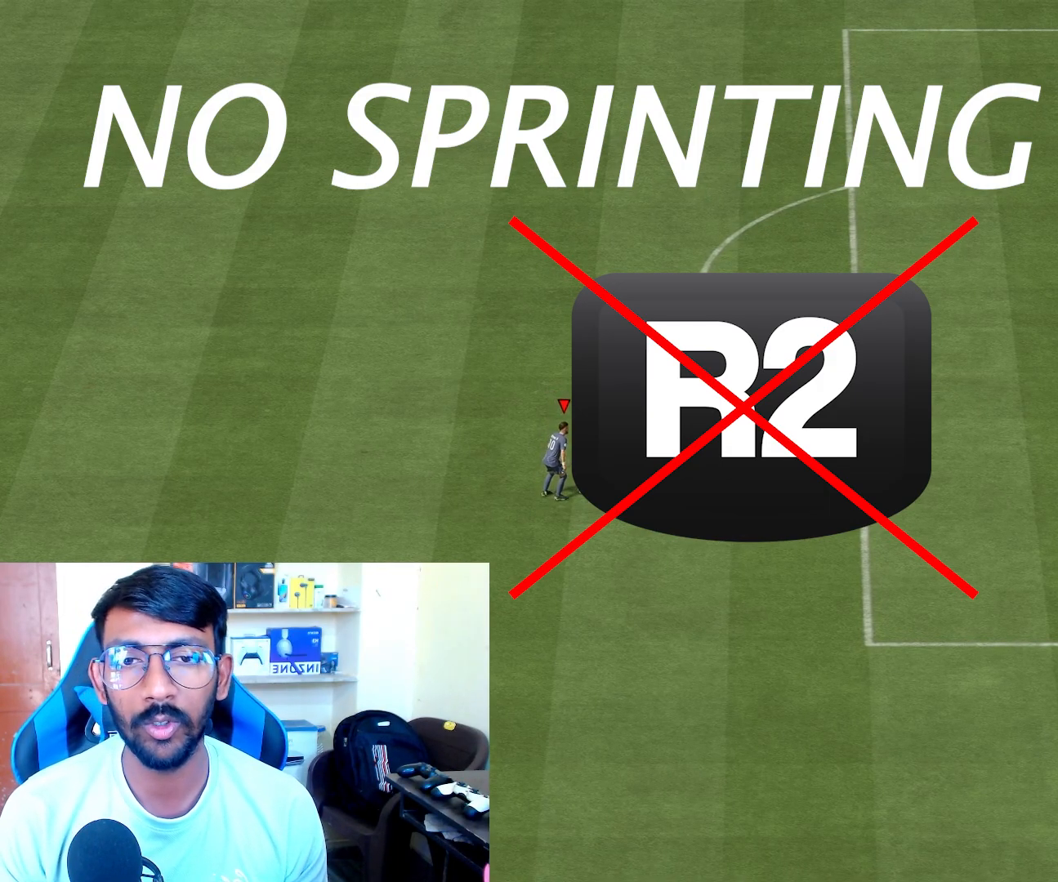
{"buttons": [], "left_stick": "center", "right_stick": "center", "events": []}
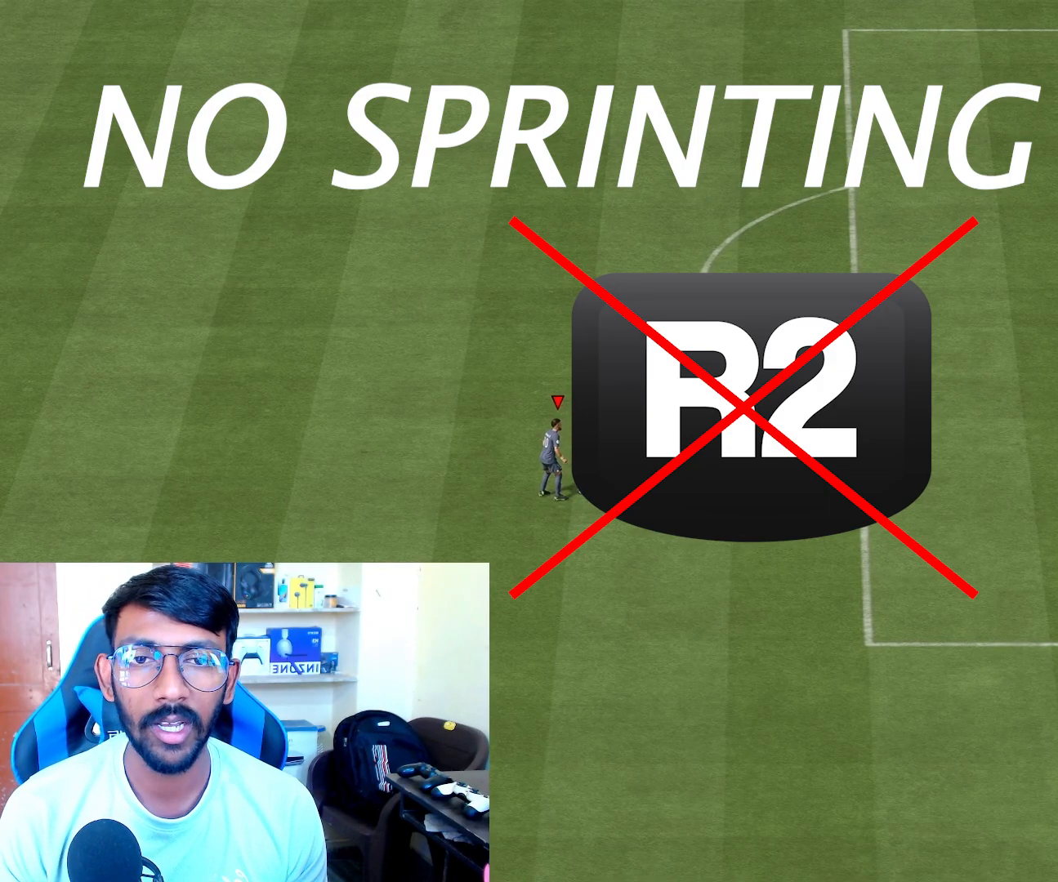
{"buttons": [], "left_stick": "center", "right_stick": "center", "events": []}
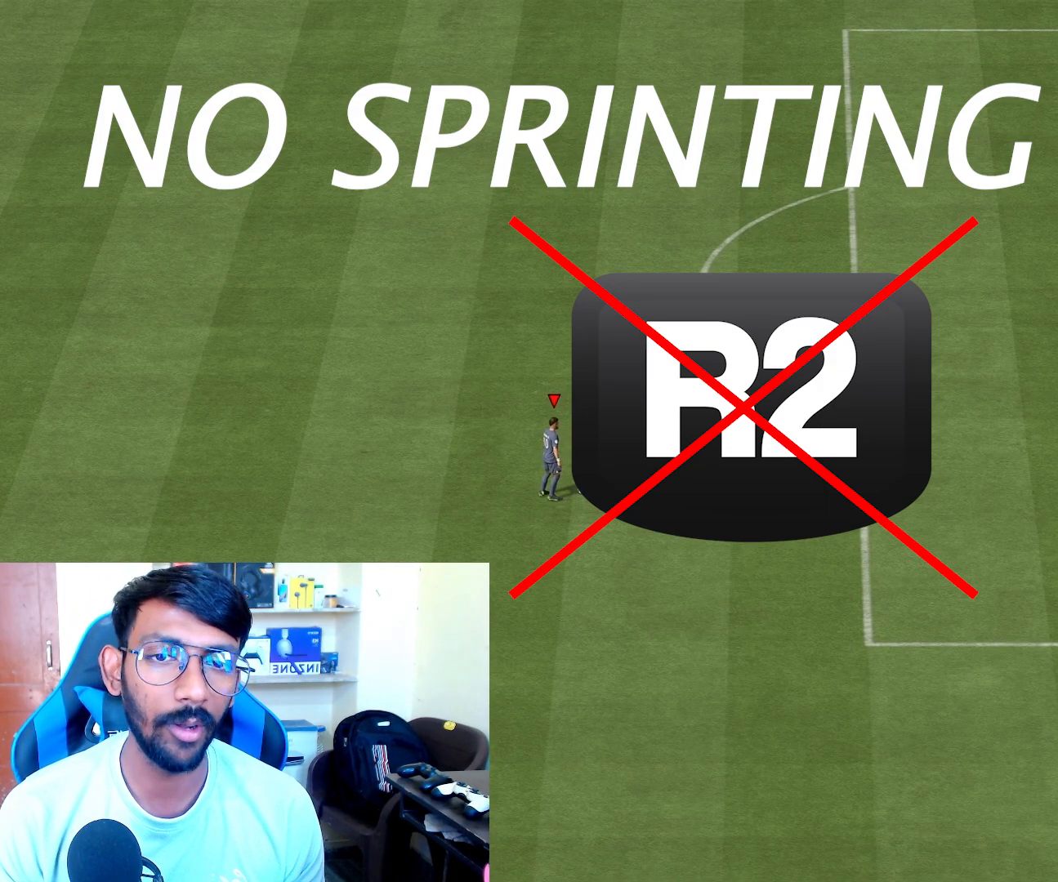
{"buttons": [], "left_stick": "left", "right_stick": "center", "events": [[383, "left_stick", "left"]]}
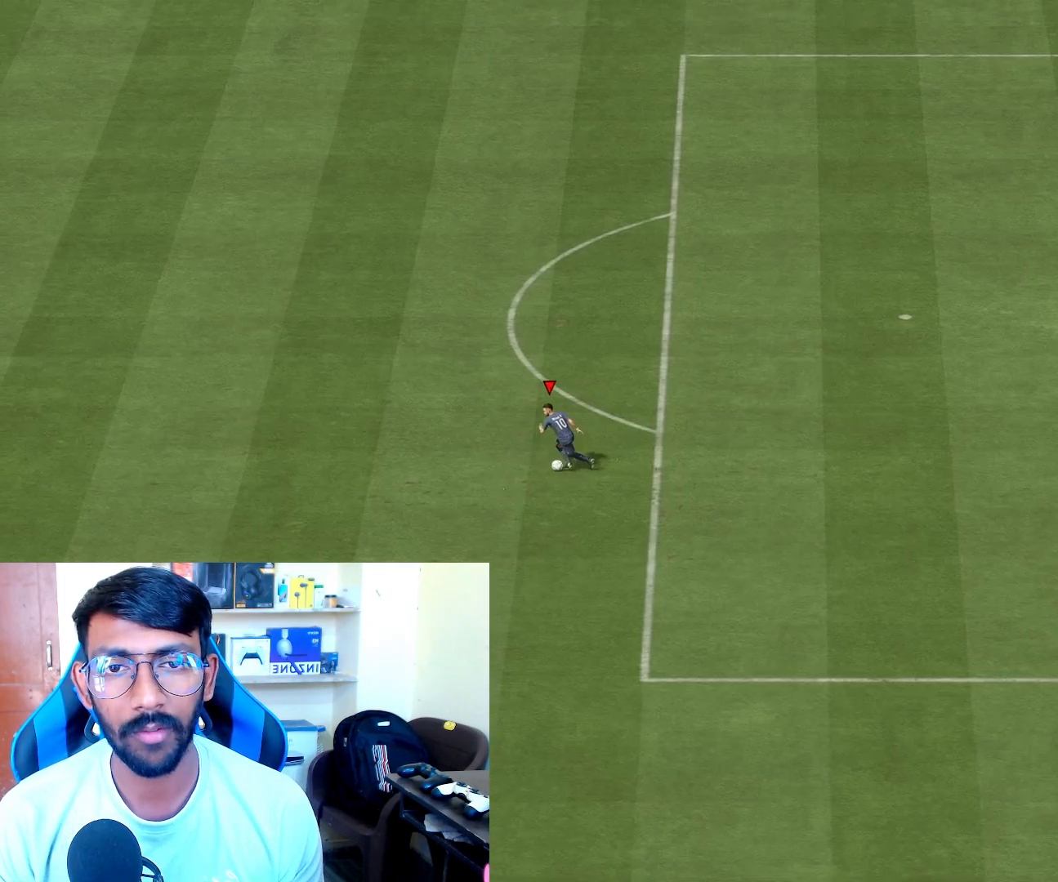
{"buttons": [], "left_stick": "center", "right_stick": "center", "events": [[67, "left_stick", "center"]]}
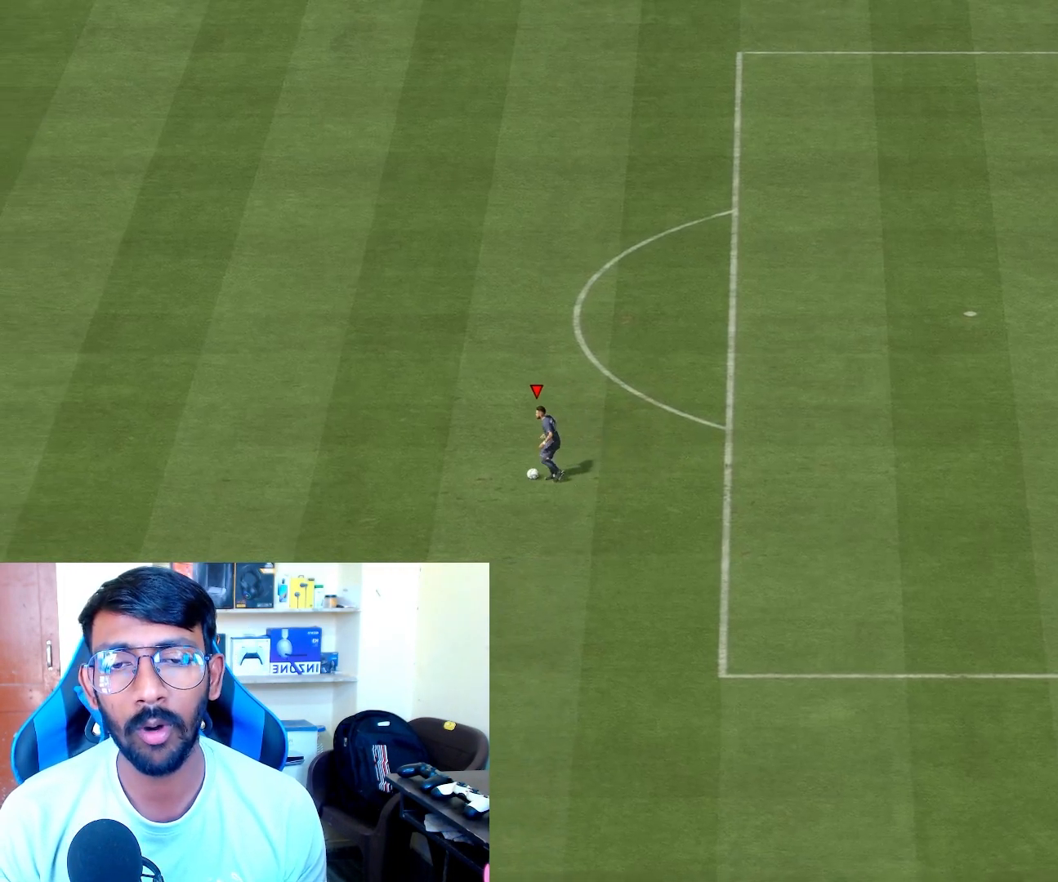
{"buttons": [], "left_stick": "center", "right_stick": "center", "events": []}
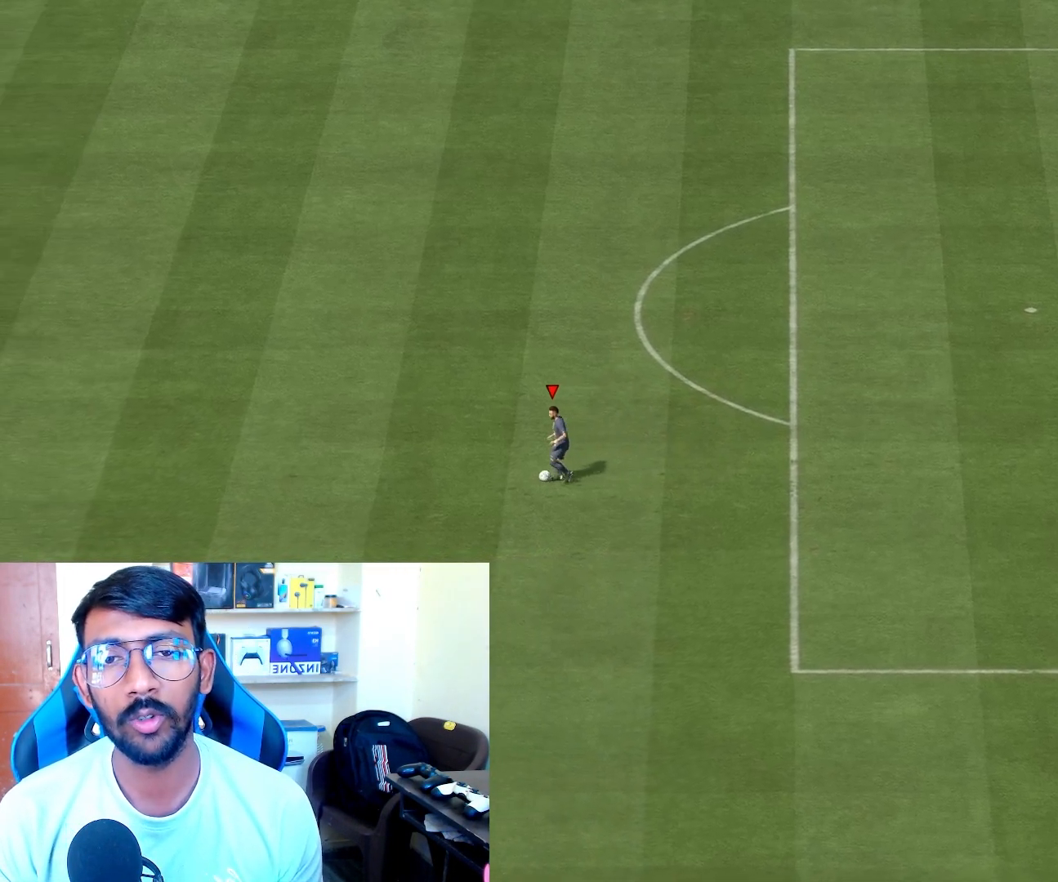
{"buttons": [], "left_stick": "center", "right_stick": "center", "events": []}
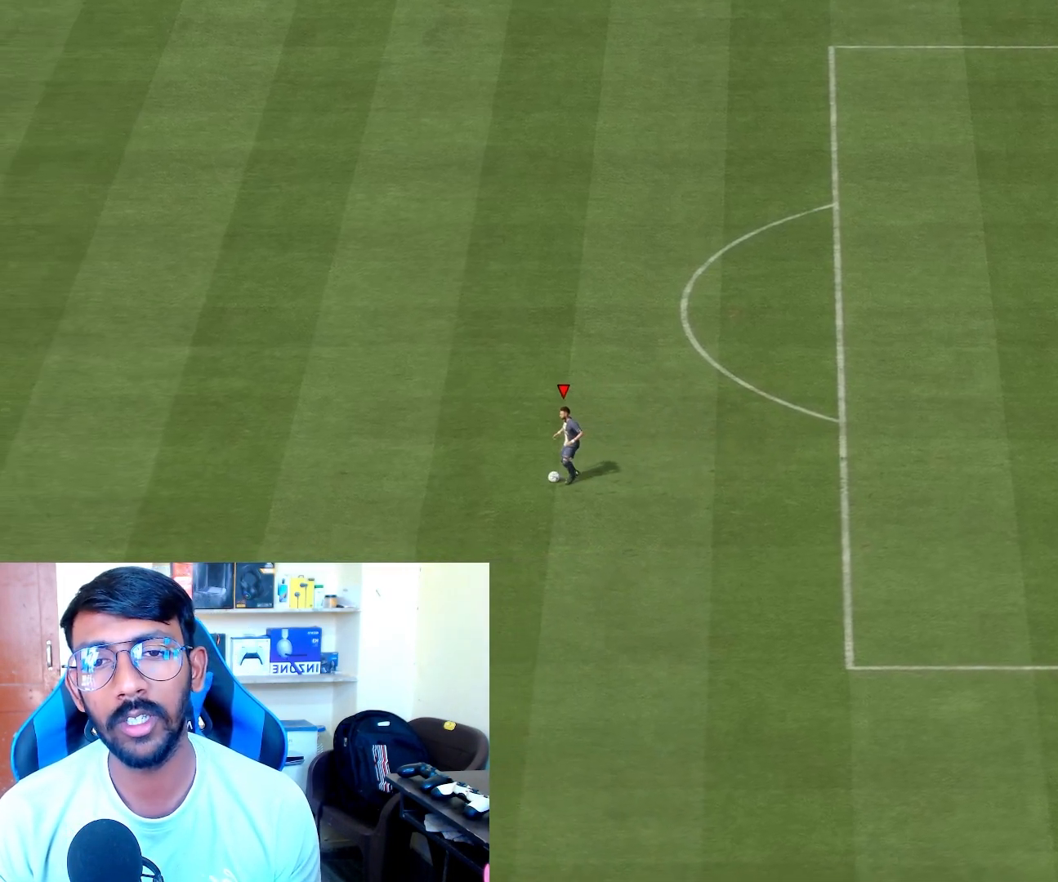
{"buttons": [], "left_stick": "center", "right_stick": "center", "events": []}
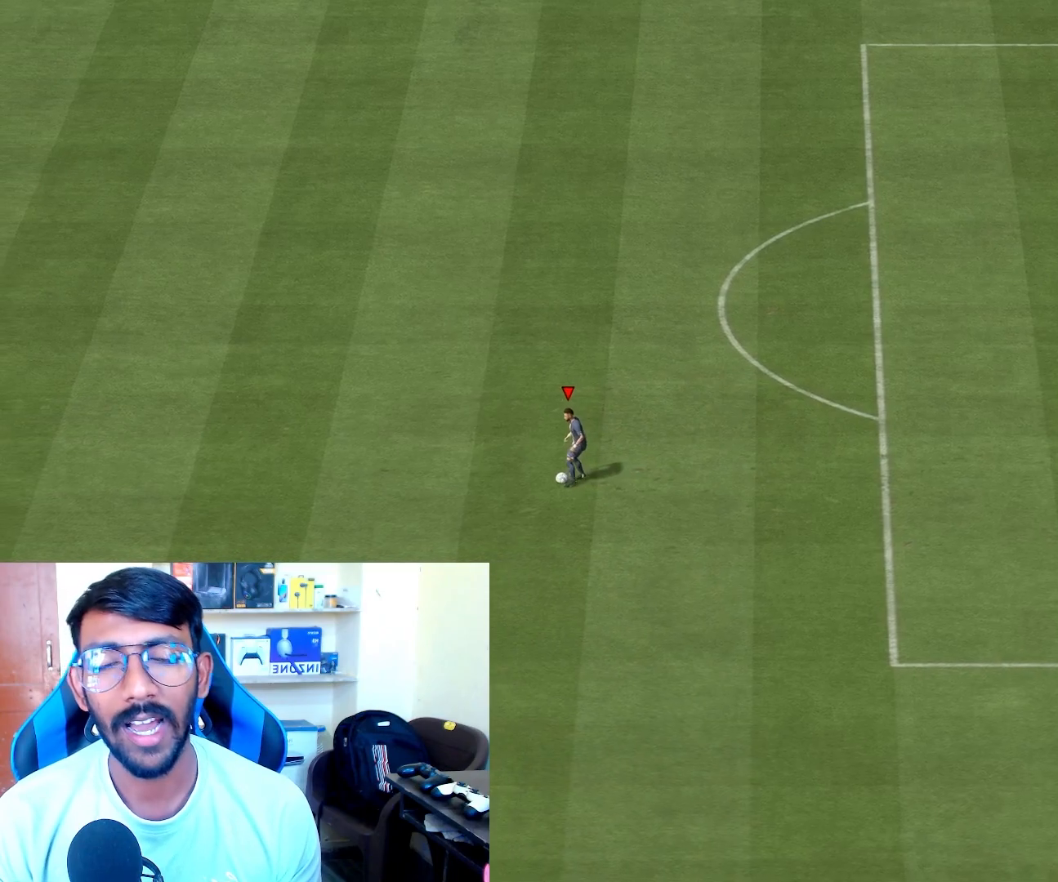
{"buttons": [], "left_stick": "right", "right_stick": "center", "events": [[83, "left_stick", "right"]]}
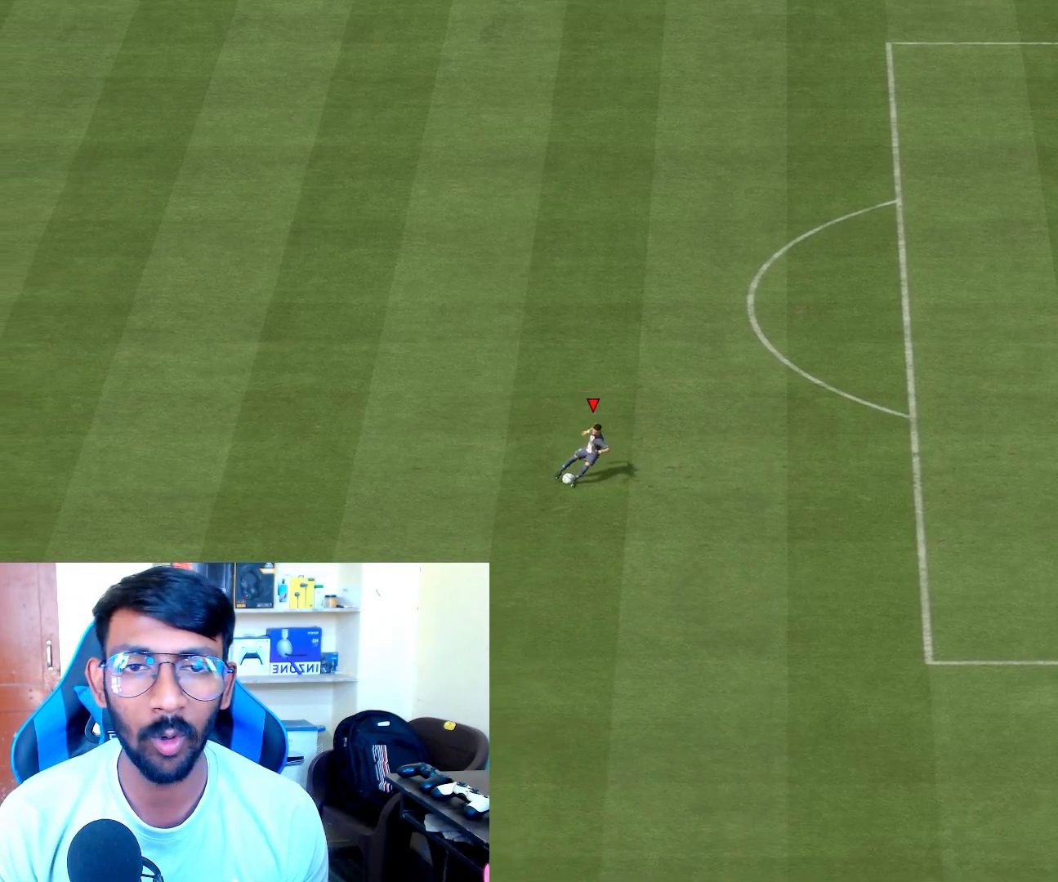
{"buttons": [], "left_stick": "up-right", "right_stick": "center", "events": [[200, "left_stick", "up-right"]]}
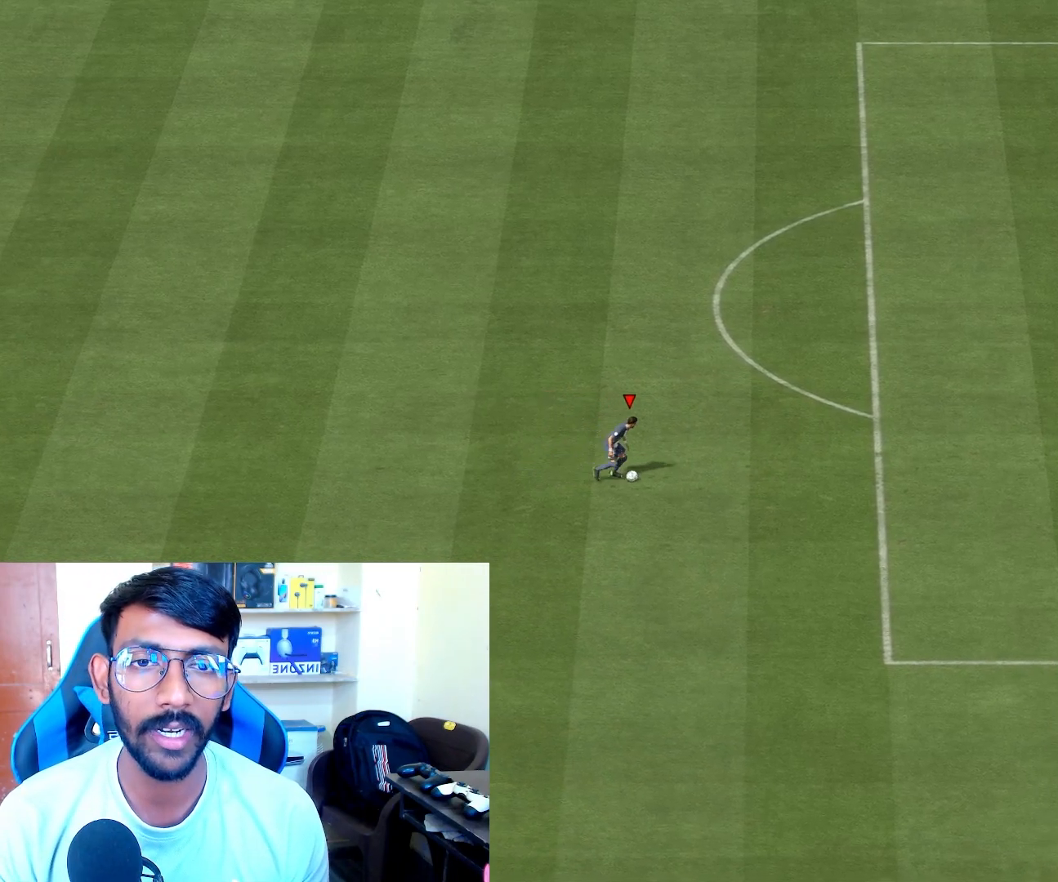
{"buttons": [], "left_stick": "down-left", "right_stick": "center", "events": [[183, "left_stick", "right"], [283, "left_stick", "down-right"], [450, "left_stick", "down-left"]]}
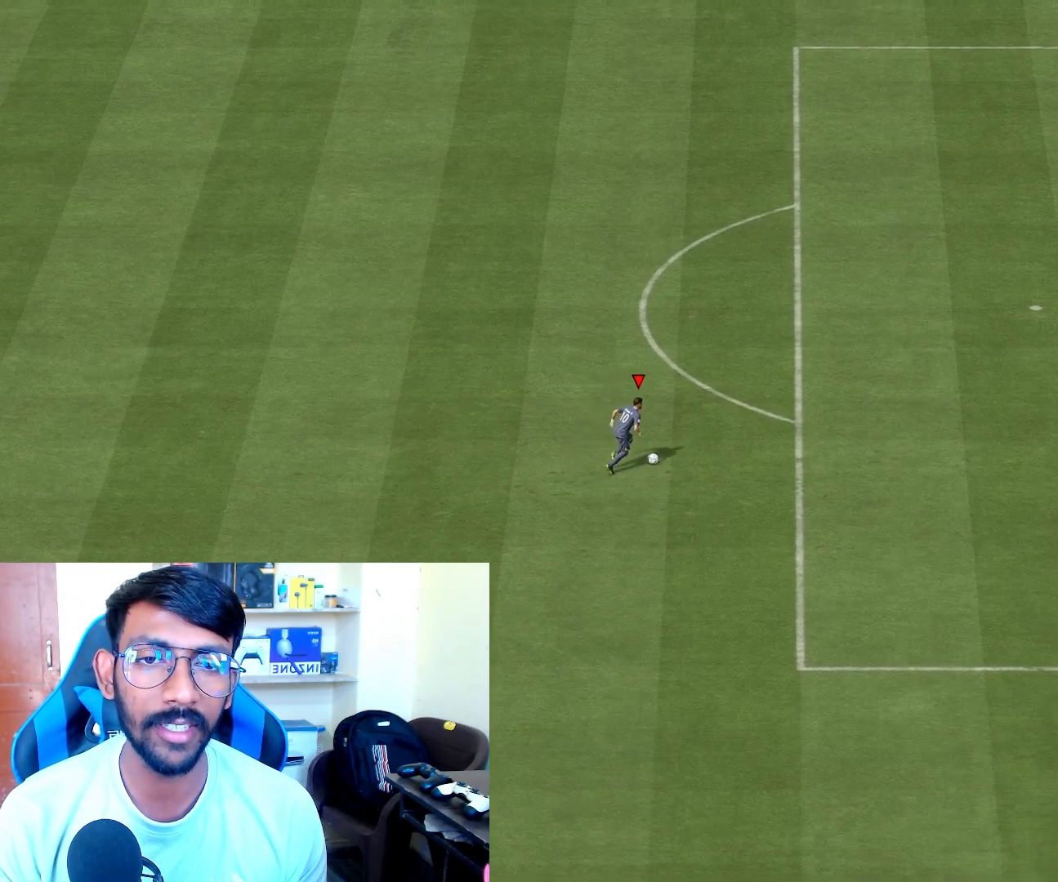
{"buttons": [], "left_stick": "left", "right_stick": "center", "events": [[33, "left_stick", "left"]]}
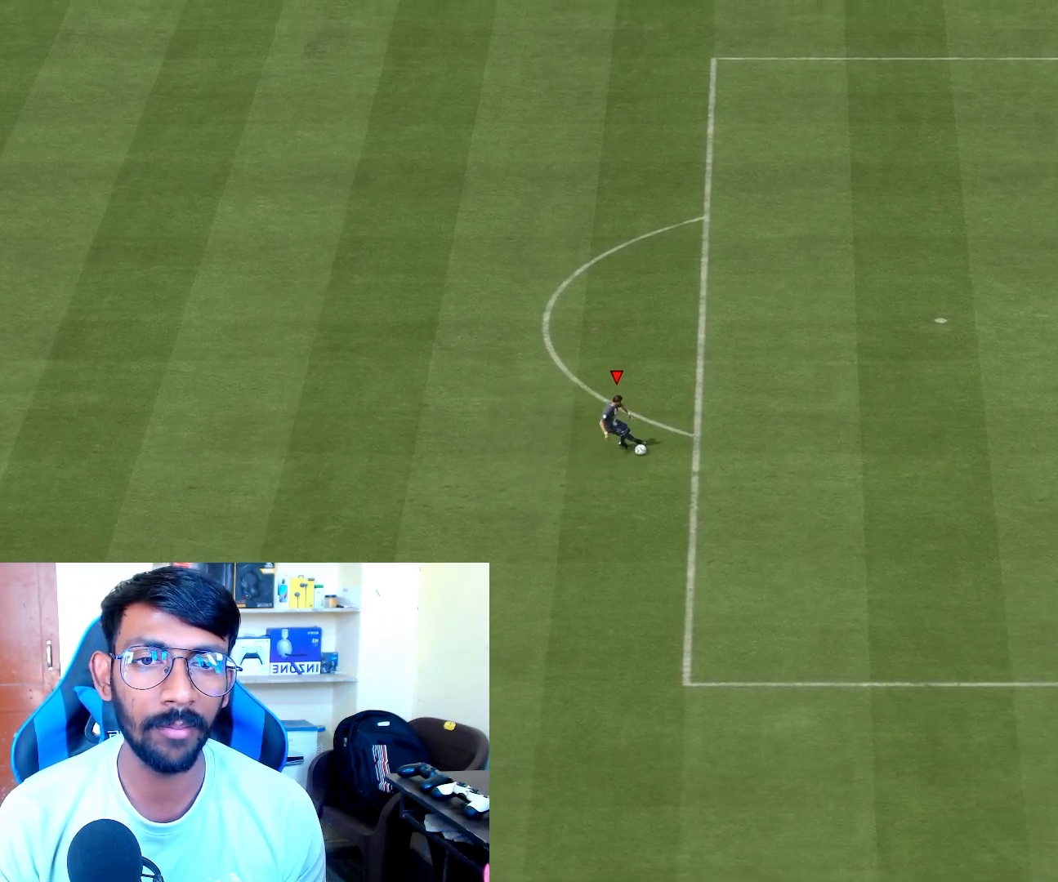
{"buttons": [], "left_stick": "right", "right_stick": "center", "events": [[417, "left_stick", "center"], [500, "left_stick", "right"]]}
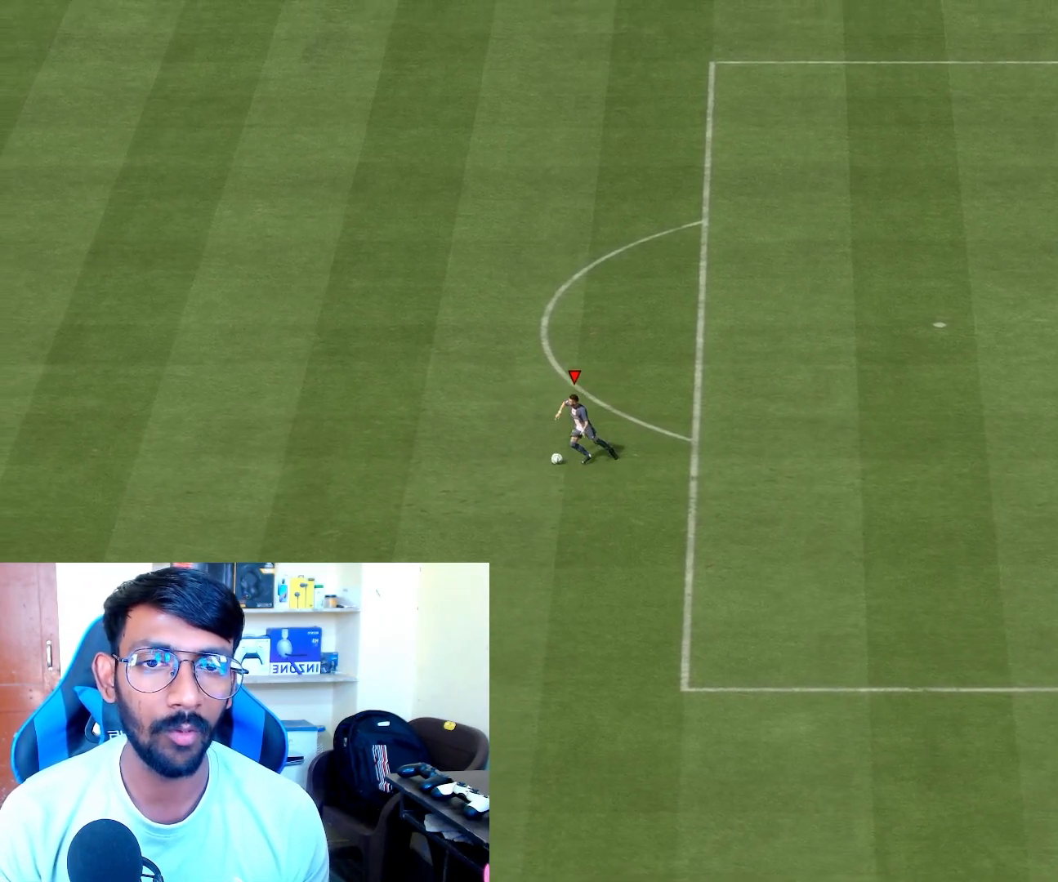
{"buttons": [], "left_stick": "right", "right_stick": "center", "events": []}
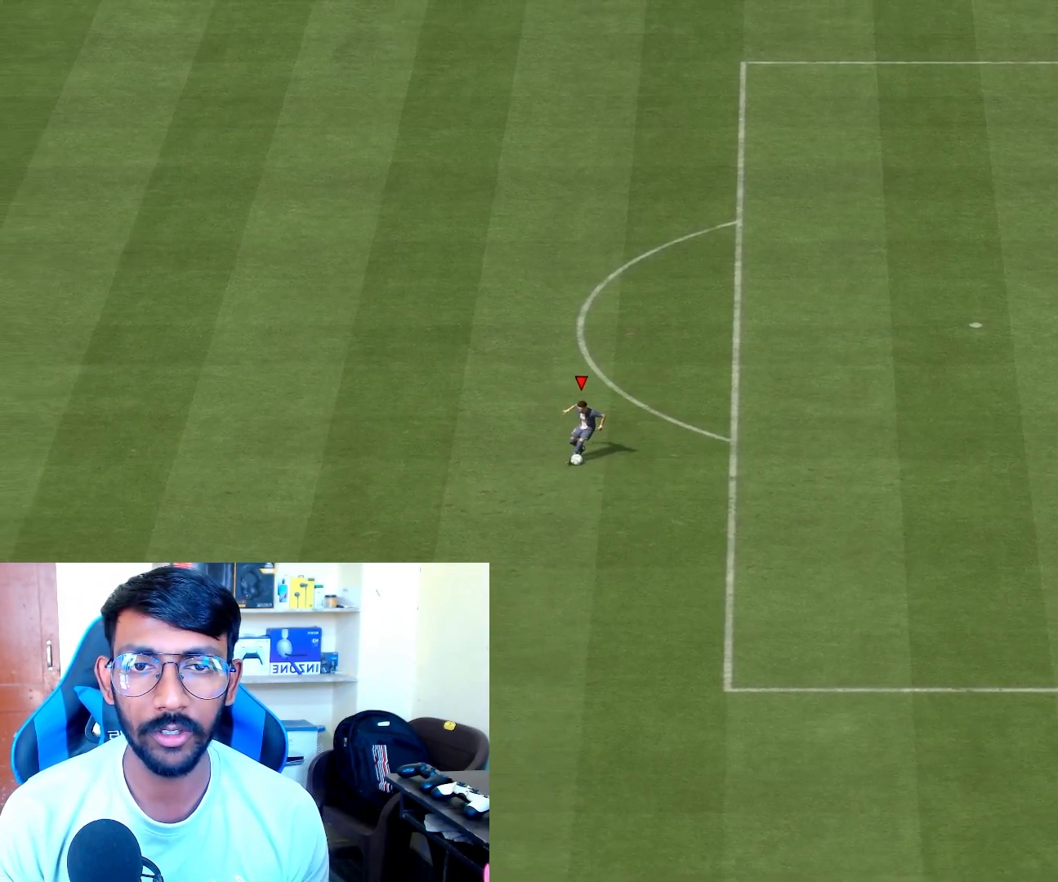
{"buttons": [], "left_stick": "right", "right_stick": "center", "events": []}
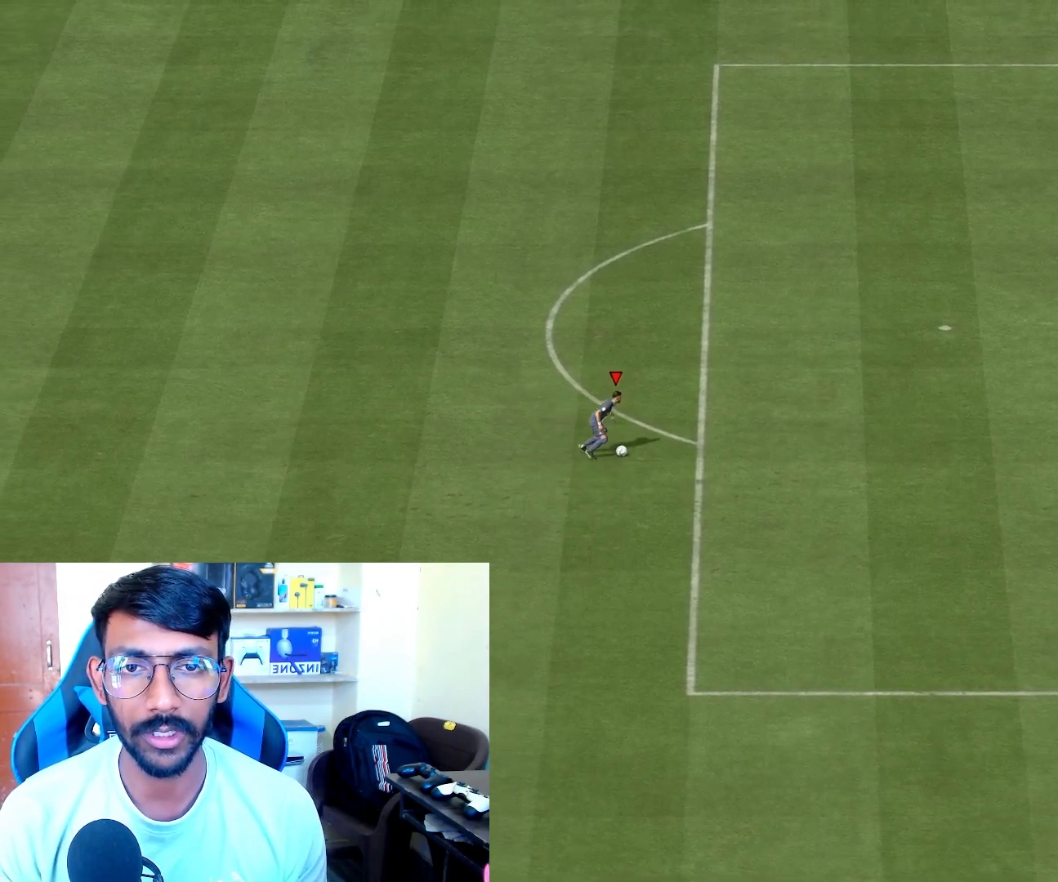
{"buttons": [], "left_stick": "center", "right_stick": "up-right", "events": [[433, "left_stick", "center"], [433, "right_stick", "up-right"]]}
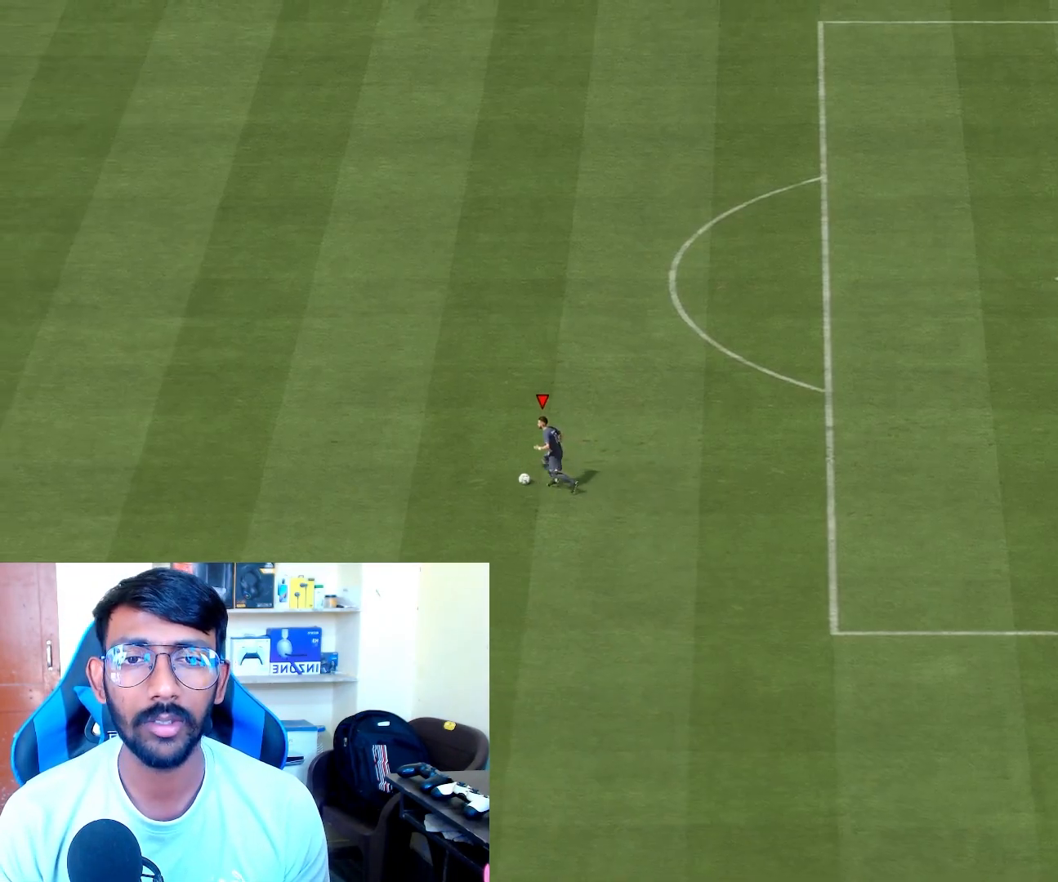
{"buttons": ["R2"], "left_stick": "right", "right_stick": "center", "events": [[133, "left_stick", "right"], [133, "right_stick", "center"], [483, "R2", "down"]]}
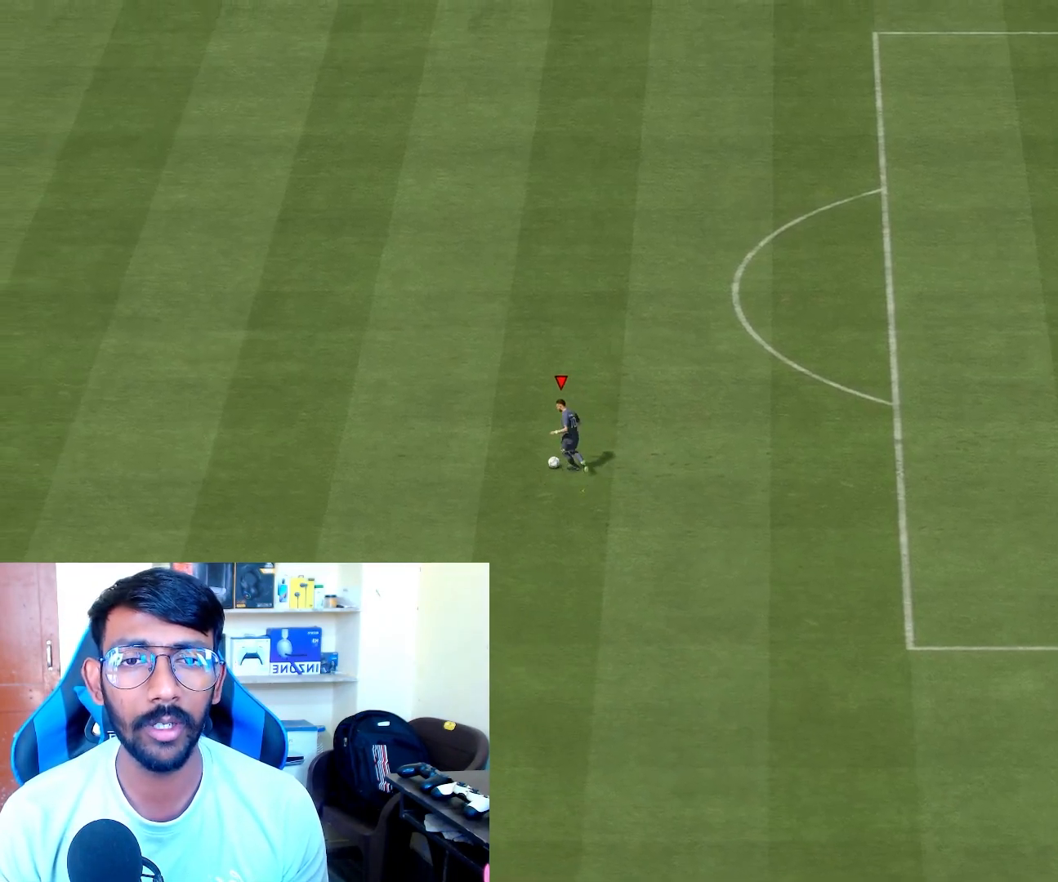
{"buttons": [], "left_stick": "right", "right_stick": "center", "events": [[400, "R2", "up"]]}
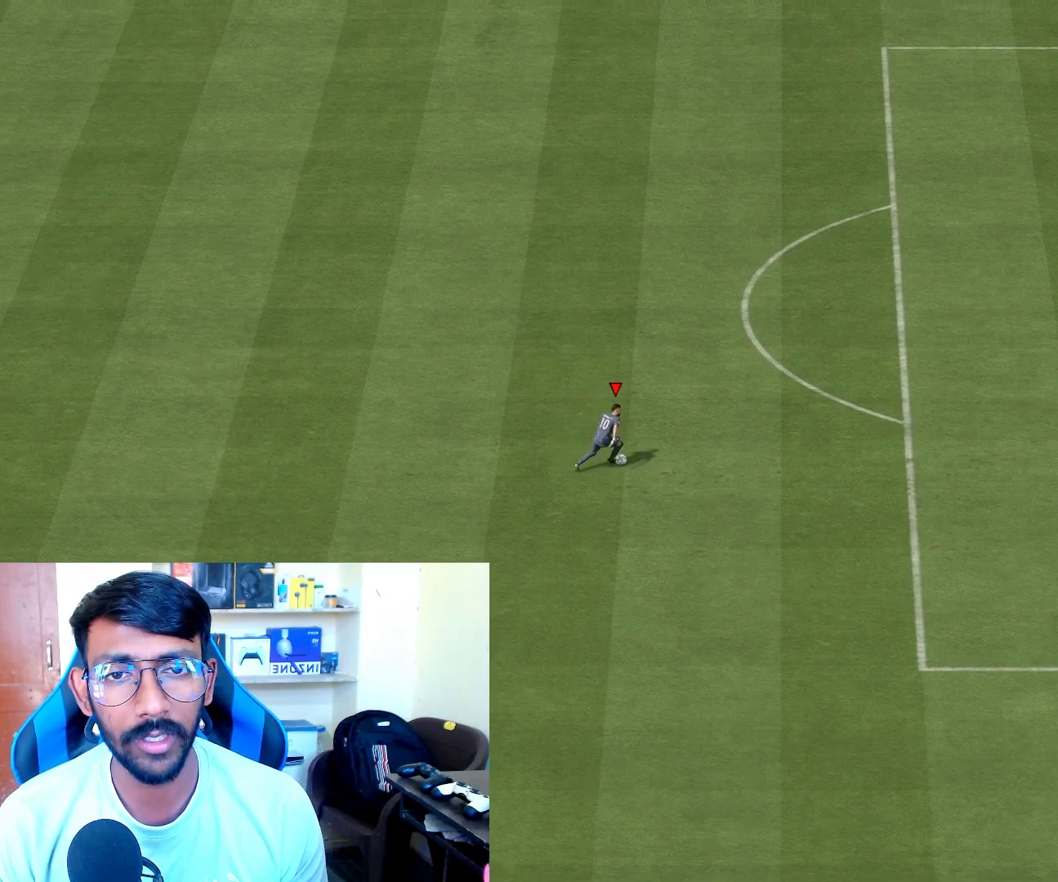
{"buttons": [], "left_stick": "right", "right_stick": "up", "events": [[150, "right_stick", "up"]]}
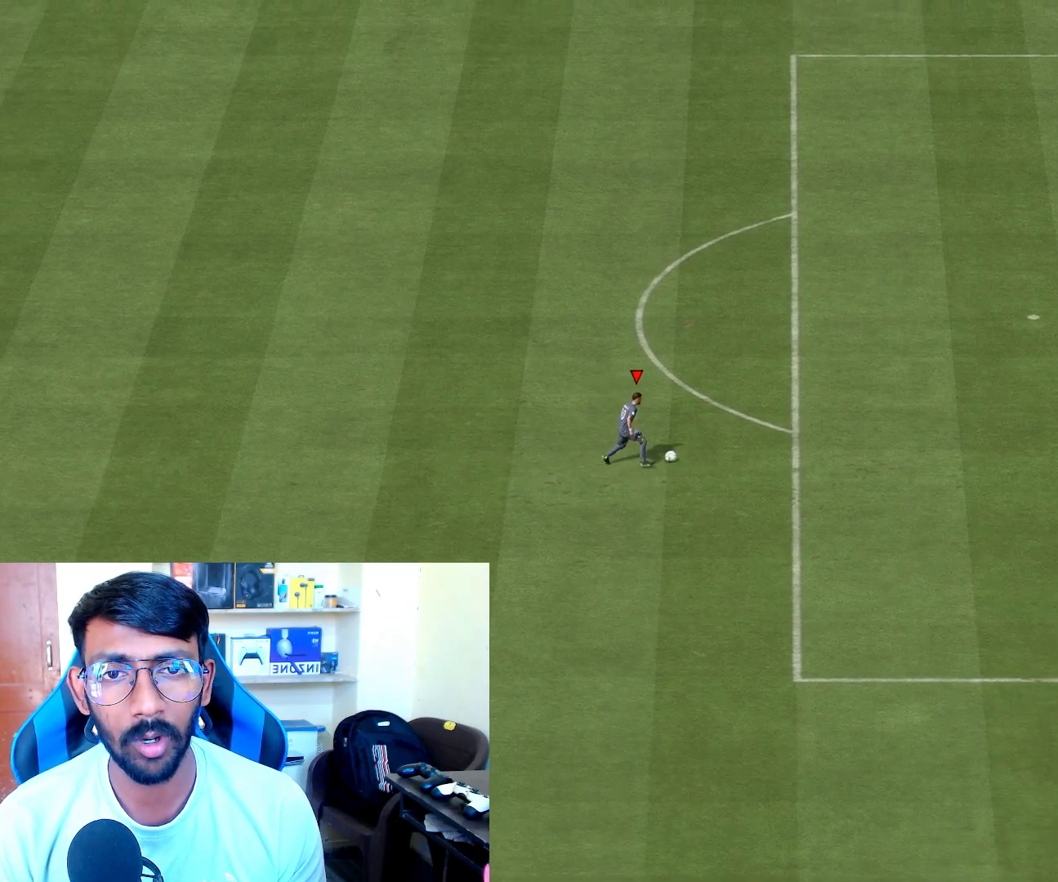
{"buttons": [], "left_stick": "center", "right_stick": "center", "events": [[50, "left_stick", "center"], [83, "right_stick", "center"], [200, "L1", "down"], [467, "L1", "up"]]}
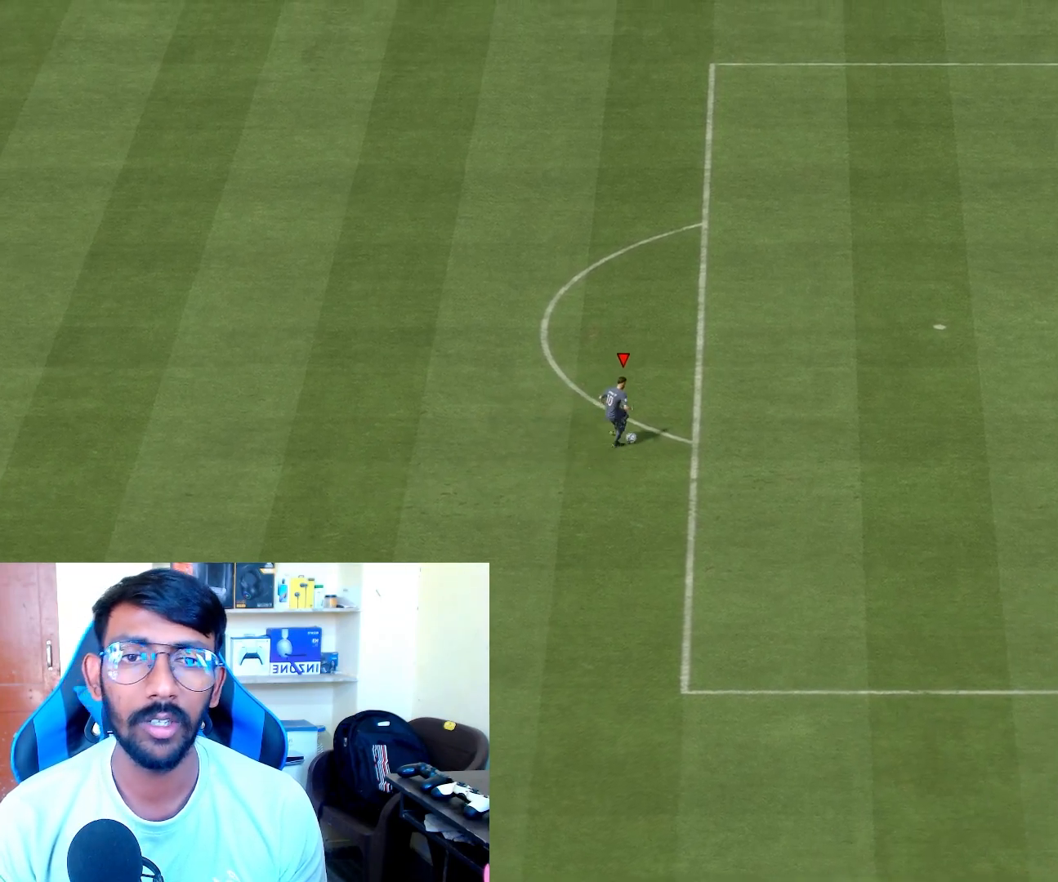
{"buttons": [], "left_stick": "center", "right_stick": "center", "events": []}
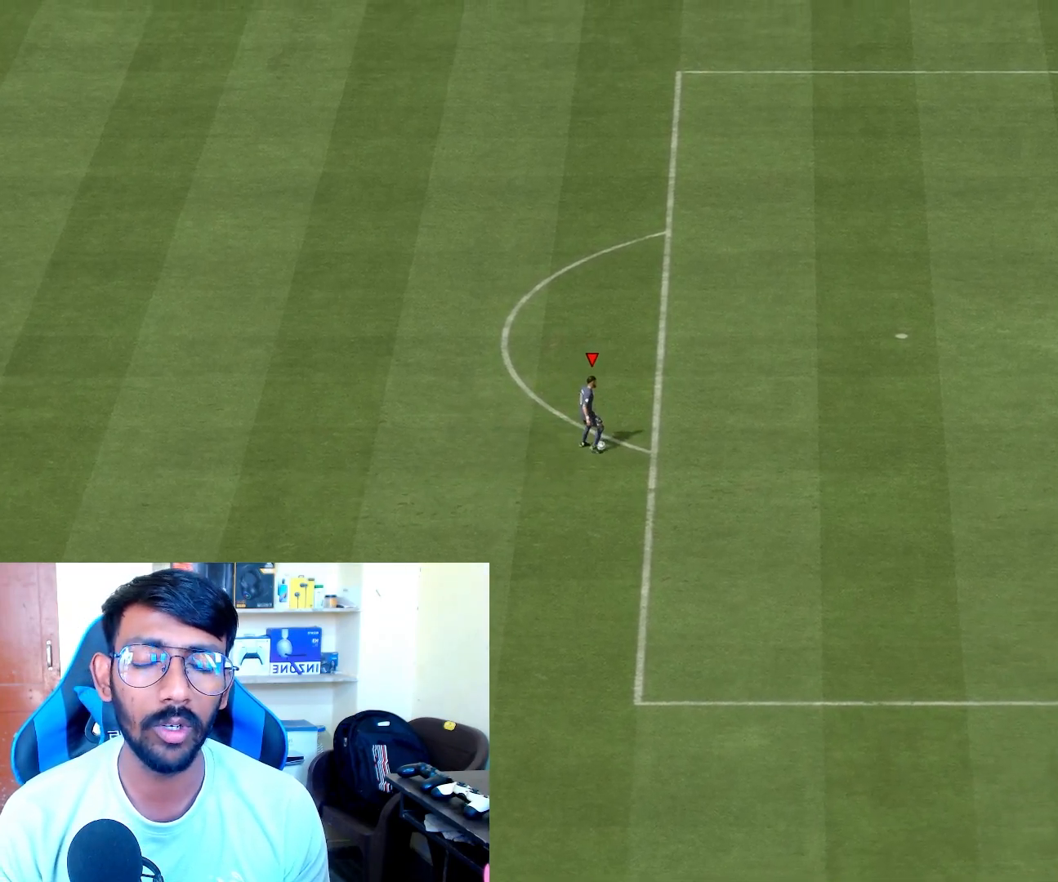
{"buttons": [], "left_stick": "center", "right_stick": "center", "events": []}
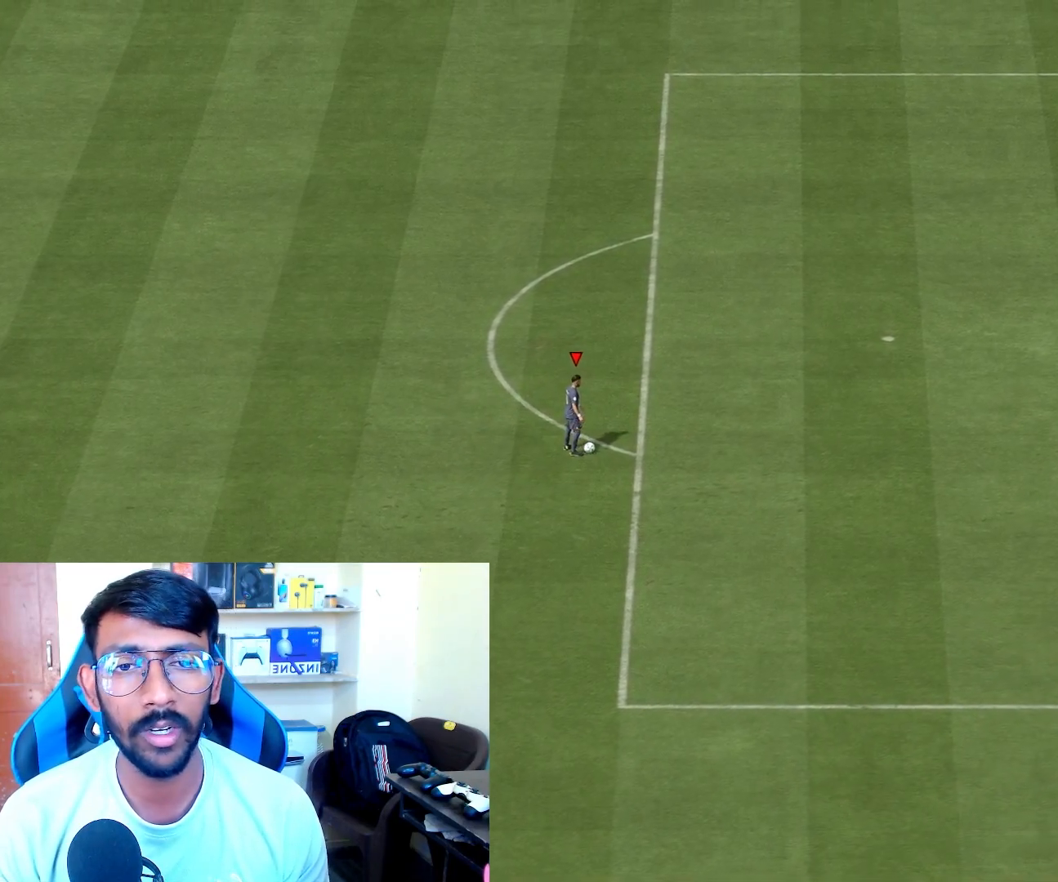
{"buttons": [], "left_stick": "center", "right_stick": "center", "events": []}
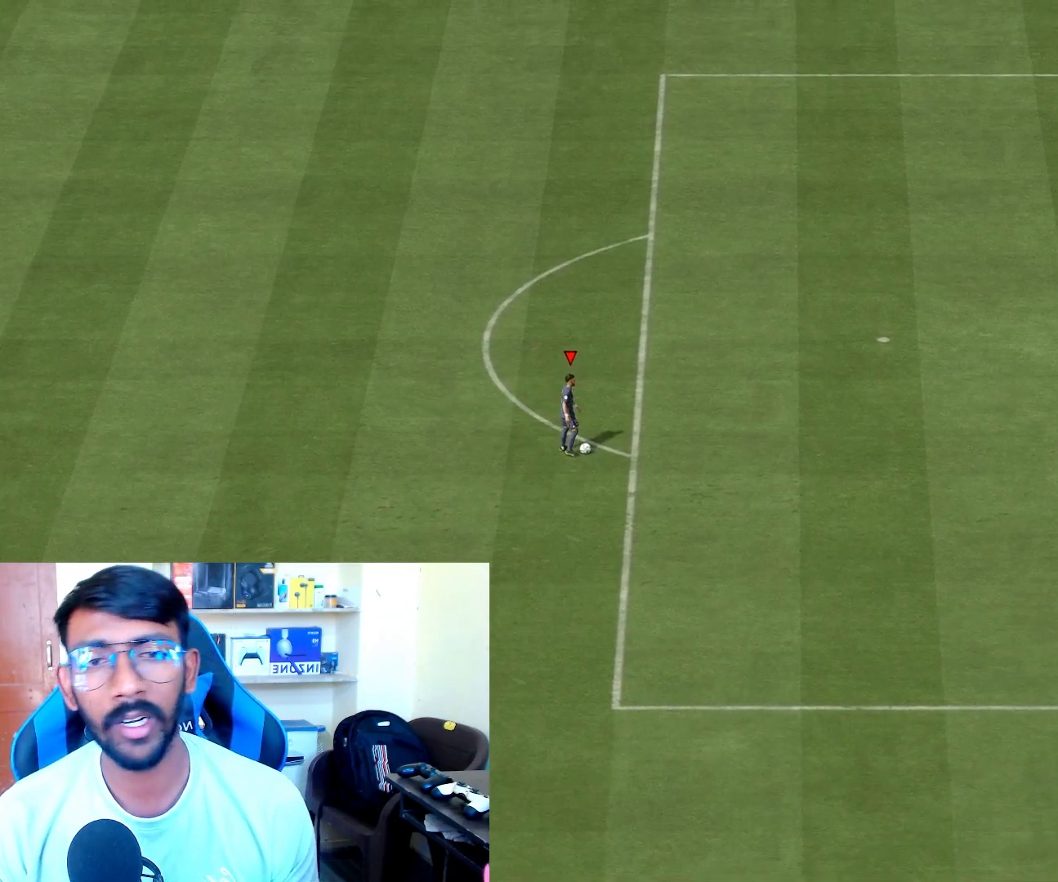
{"buttons": [], "left_stick": "center", "right_stick": "center", "events": []}
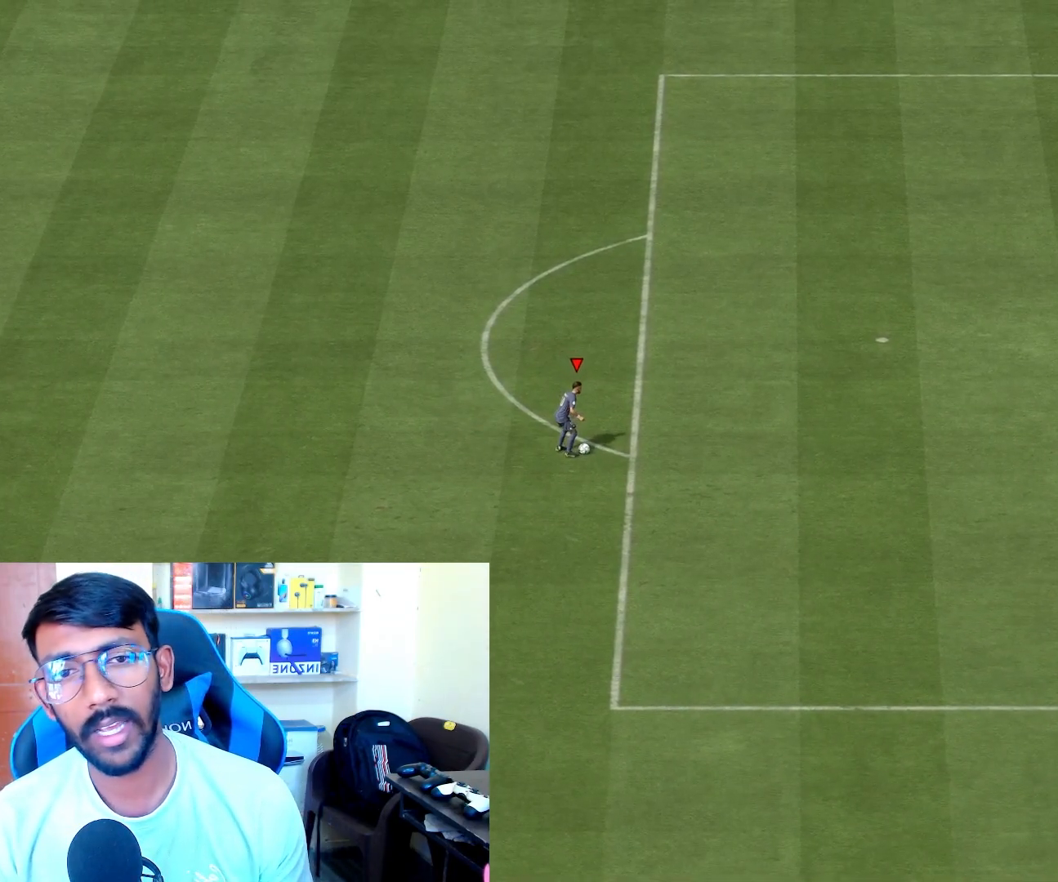
{"buttons": [], "left_stick": "center", "right_stick": "center", "events": []}
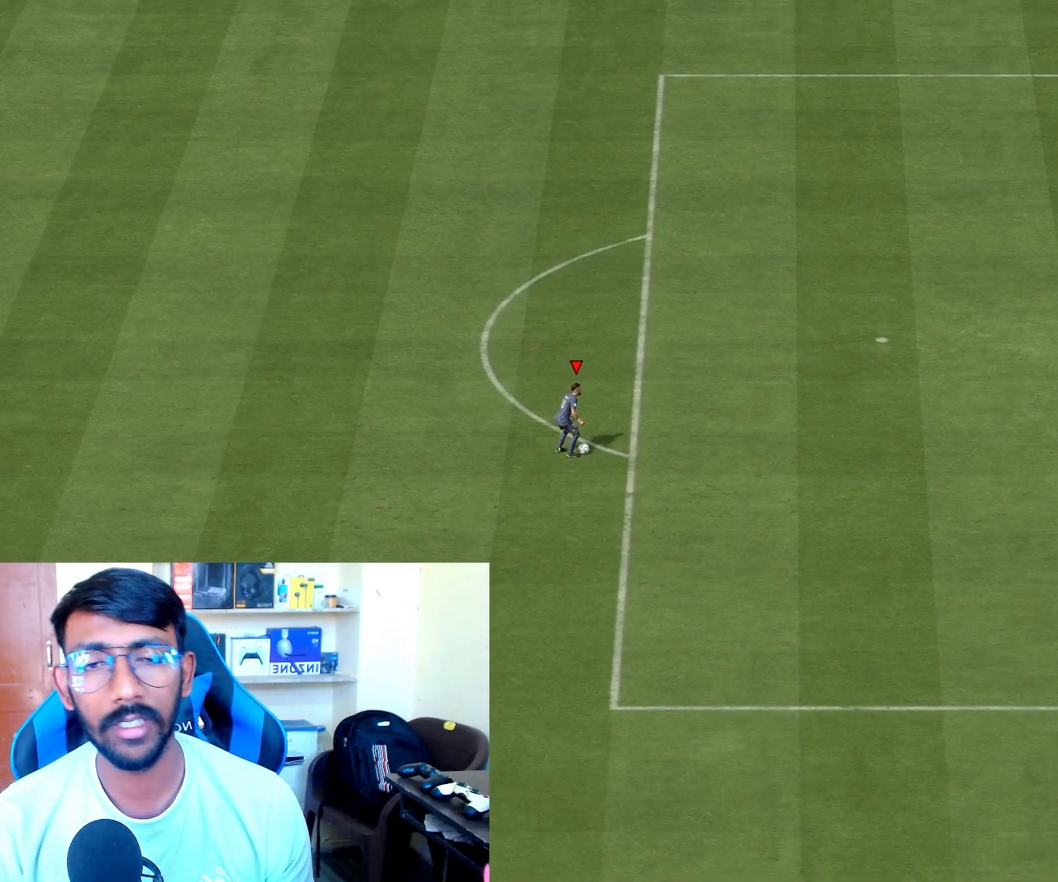
{"buttons": [], "left_stick": "center", "right_stick": "center", "events": []}
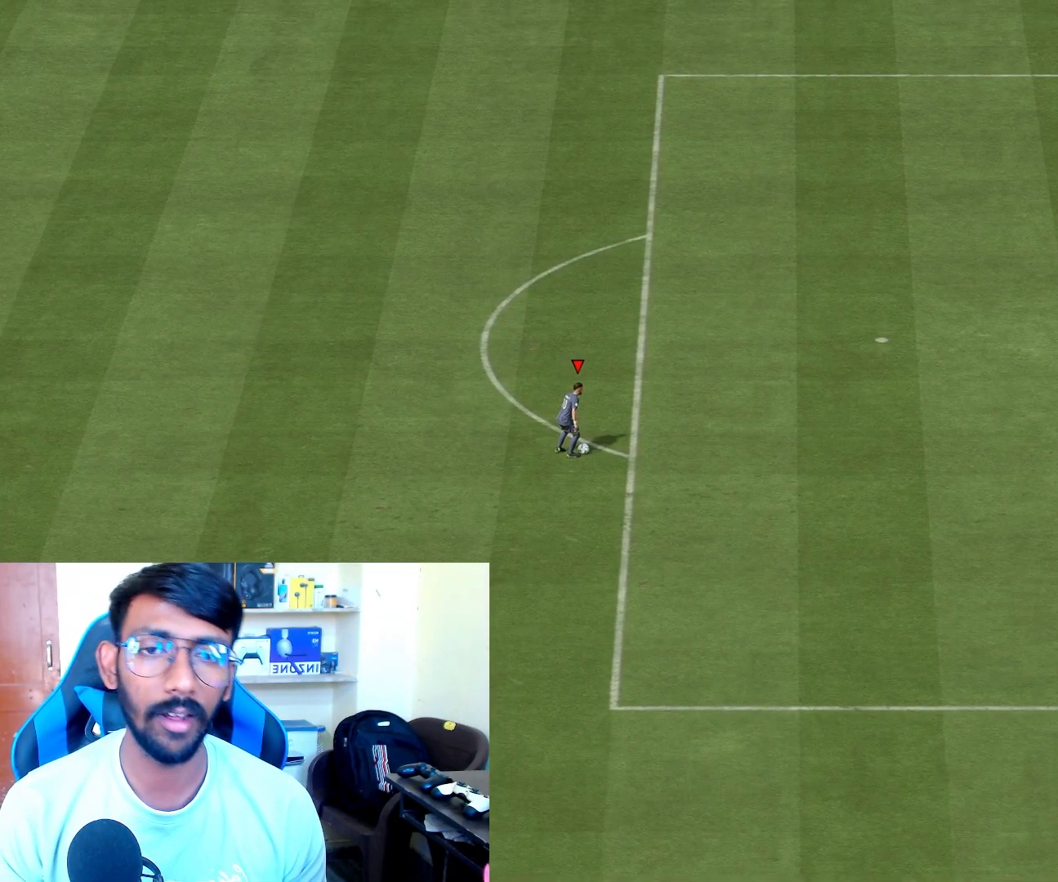
{"buttons": [], "left_stick": "center", "right_stick": "center", "events": [[117, "left_stick", "right"], [500, "left_stick", "center"]]}
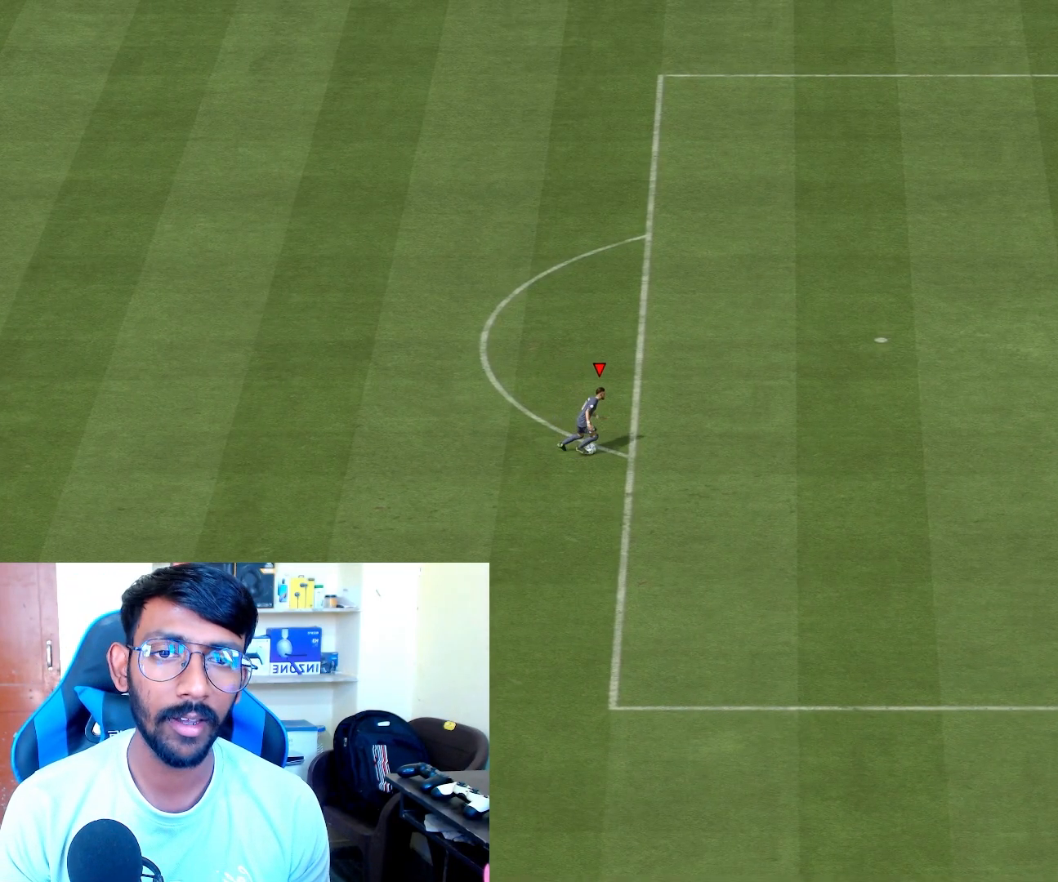
{"buttons": [], "left_stick": "left", "right_stick": "center", "events": [[150, "left_stick", "left"]]}